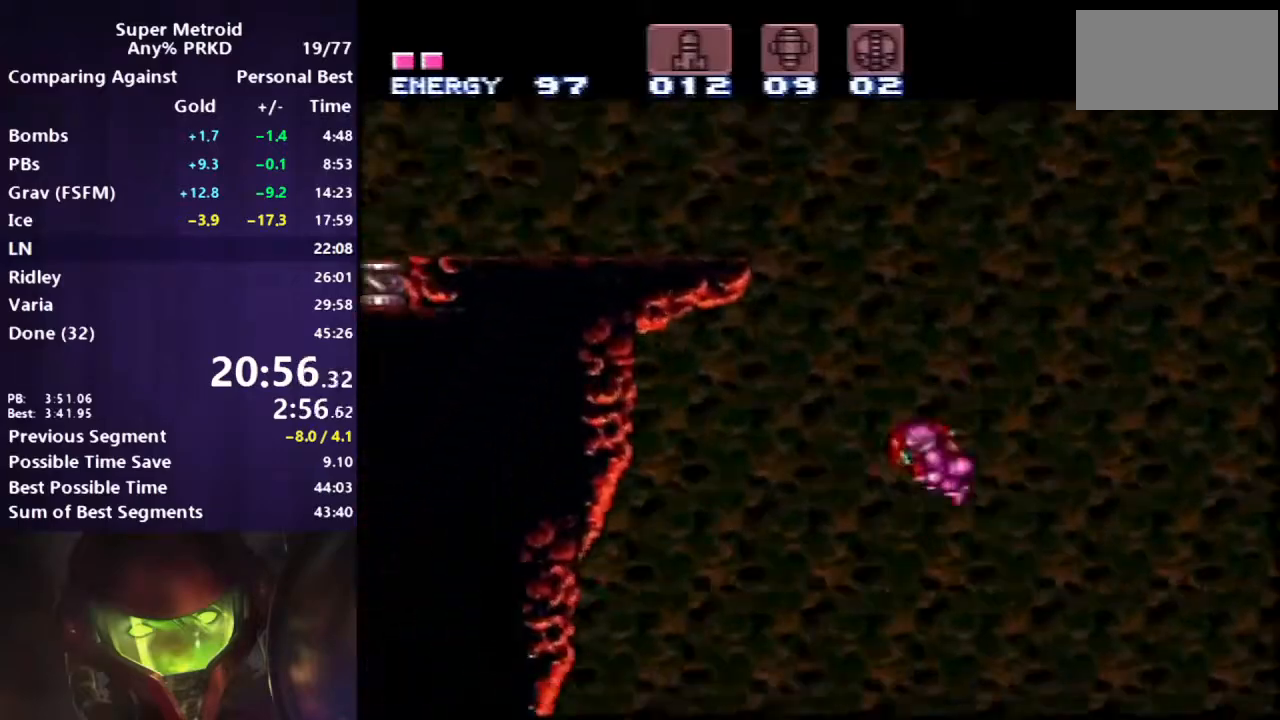
Gameplay with a controller (Nintendo layout); each line is a JSON object with the inputs held at the frame after it. "events" lists button and stick changes between this image and that frame as [ms after this image, input, new state], when the widget could be followed in between. Not read: L3 R3.
{"buttons": ["B"], "events": [[283, "DPAD_RIGHT", "down"], [417, "DPAD_RIGHT", "up"], [450, "DPAD_DOWN", "up"]]}
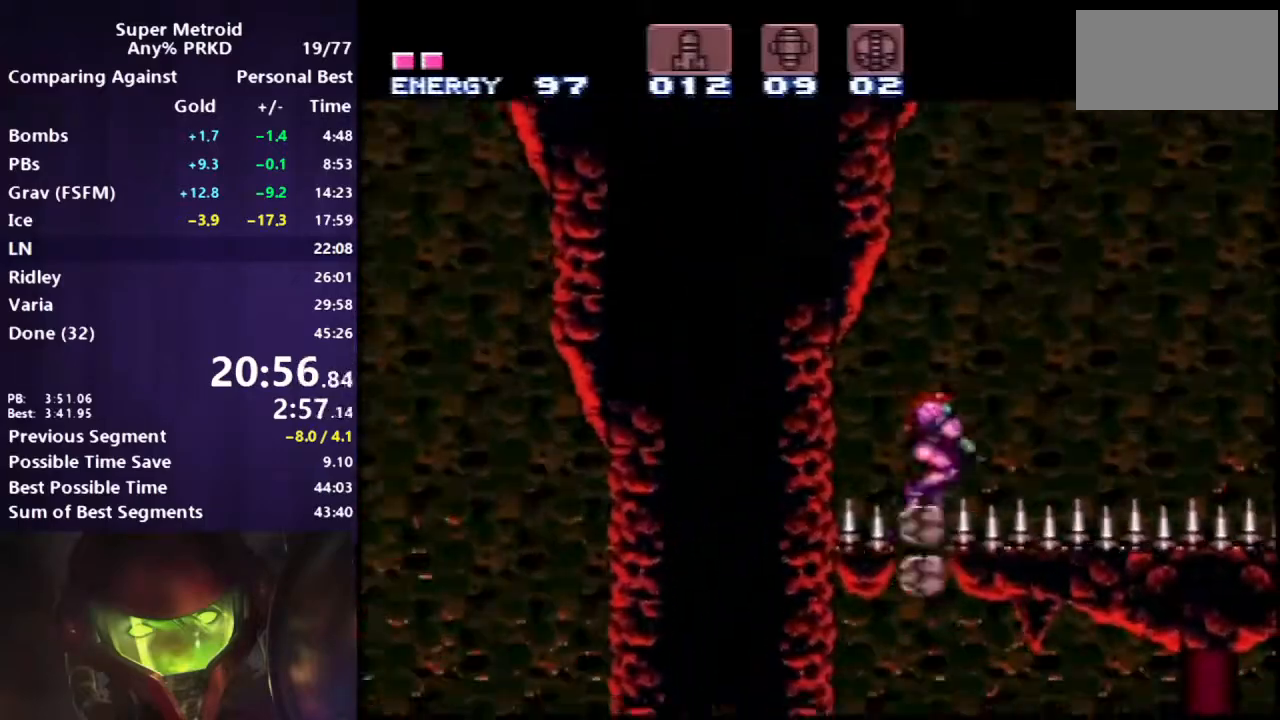
{"buttons": ["B", "DPAD_LEFT"], "events": [[117, "DPAD_DOWN", "down"], [300, "DPAD_DOWN", "up"], [300, "DPAD_LEFT", "down"]]}
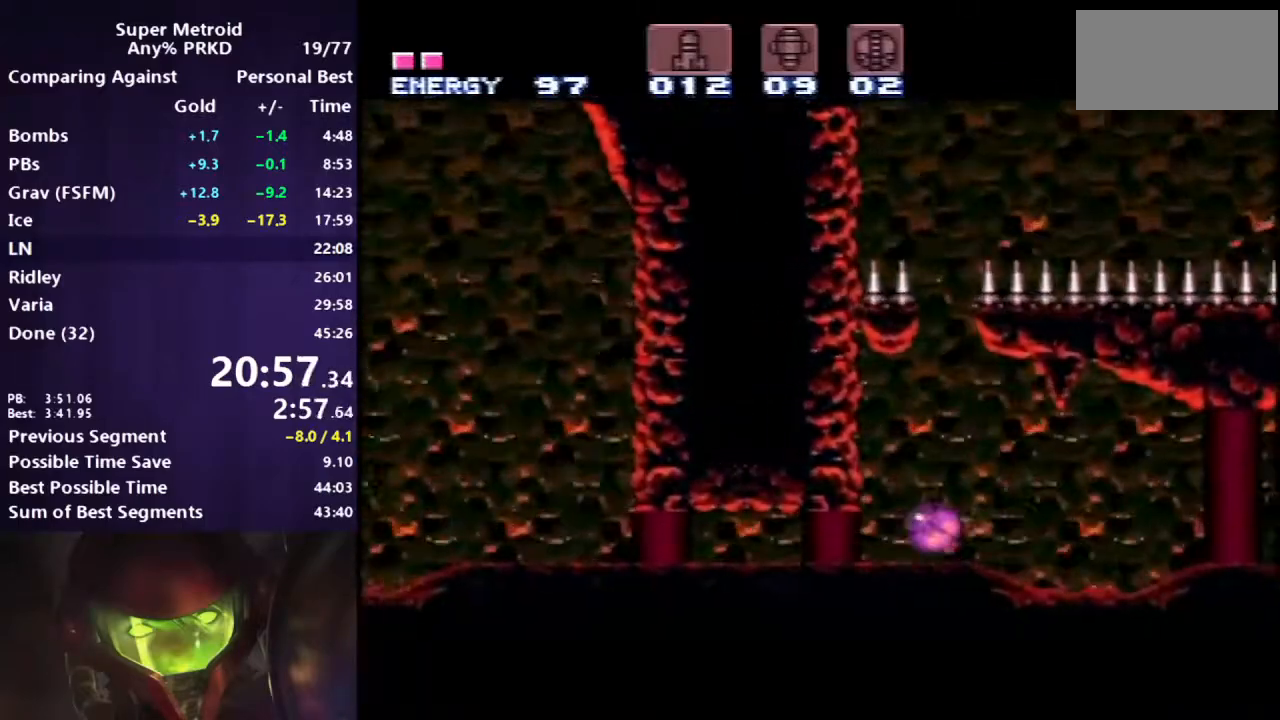
{"buttons": ["B", "R1", "DPAD_LEFT"], "events": [[17, "R1", "down"]]}
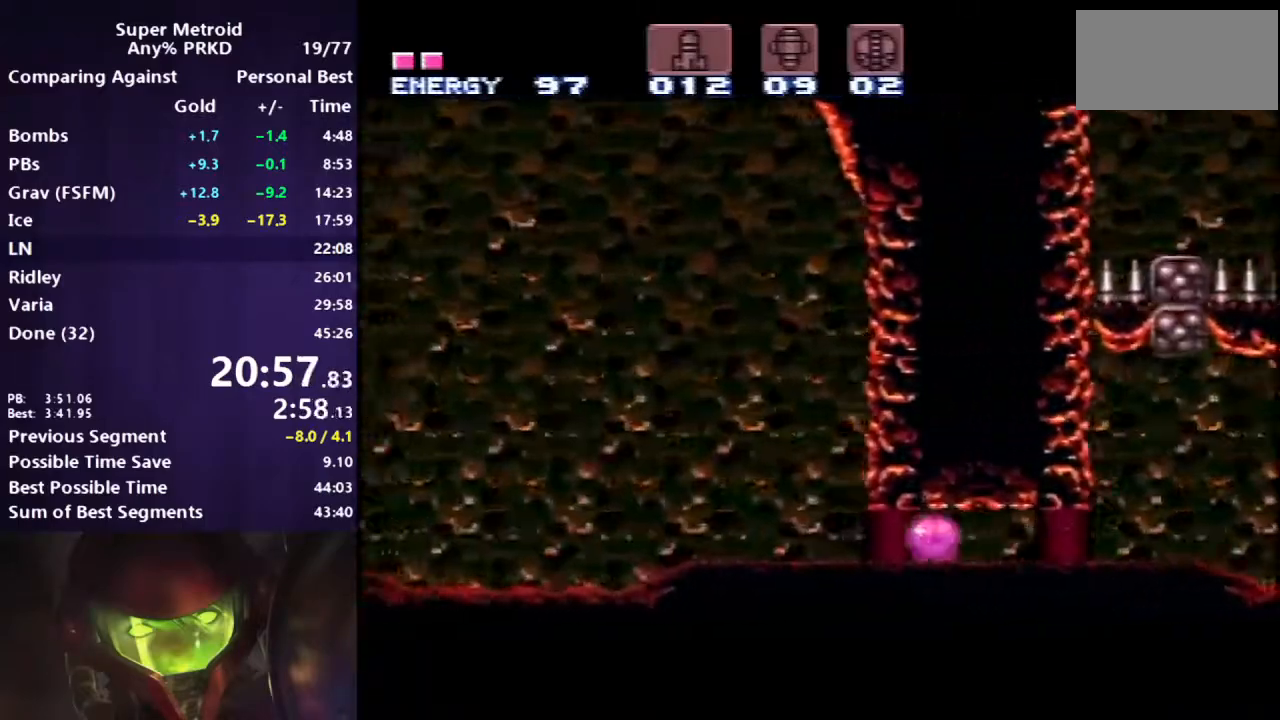
{"buttons": ["B", "R1", "DPAD_LEFT"], "events": [[100, "DPAD_UP", "down"], [200, "DPAD_UP", "up"]]}
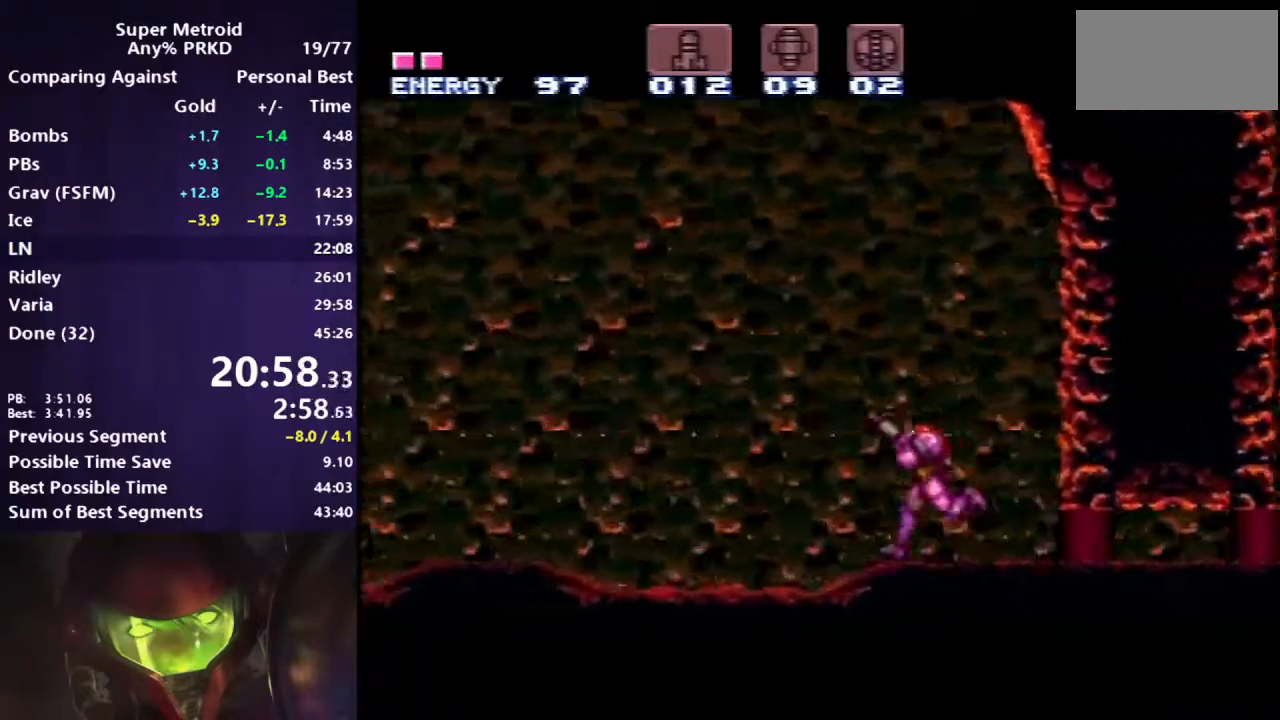
{"buttons": ["B", "R1", "DPAD_LEFT"], "events": []}
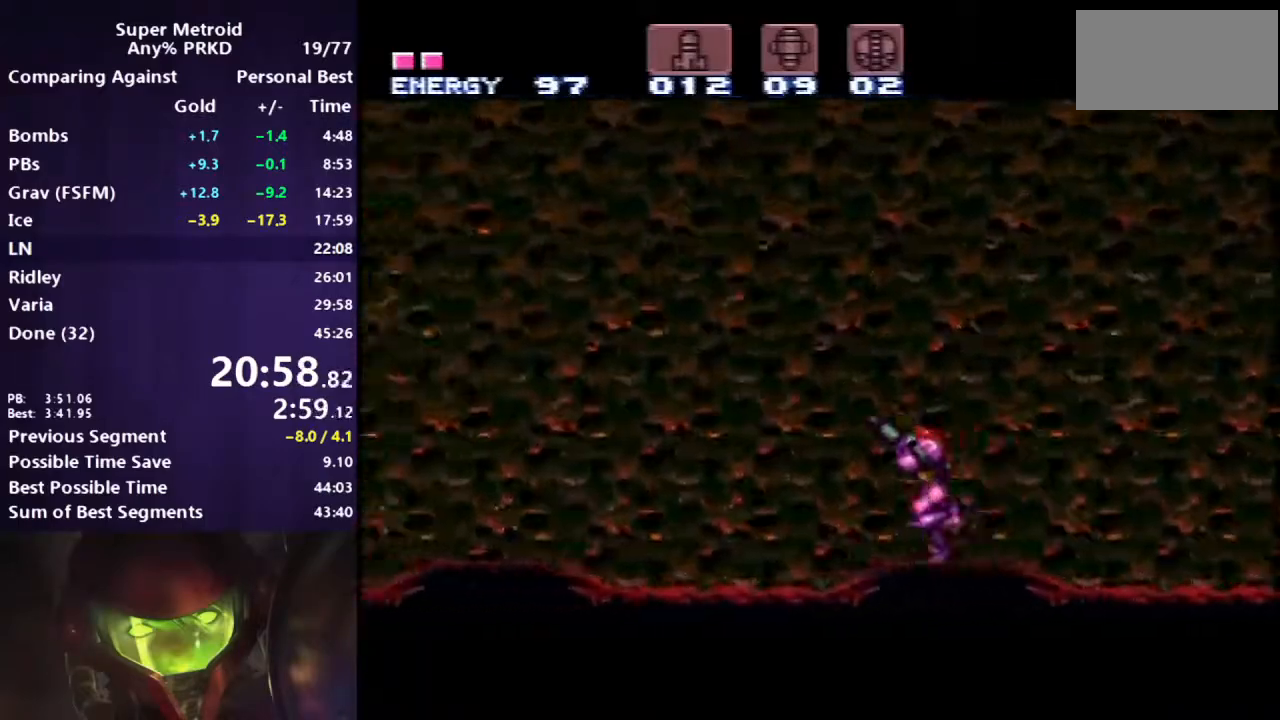
{"buttons": ["B", "DPAD_DOWN"], "events": [[33, "X", "down"], [83, "R1", "up"], [100, "A", "down"], [100, "X", "up"], [417, "A", "up"], [417, "DPAD_LEFT", "up"], [467, "DPAD_DOWN", "down"]]}
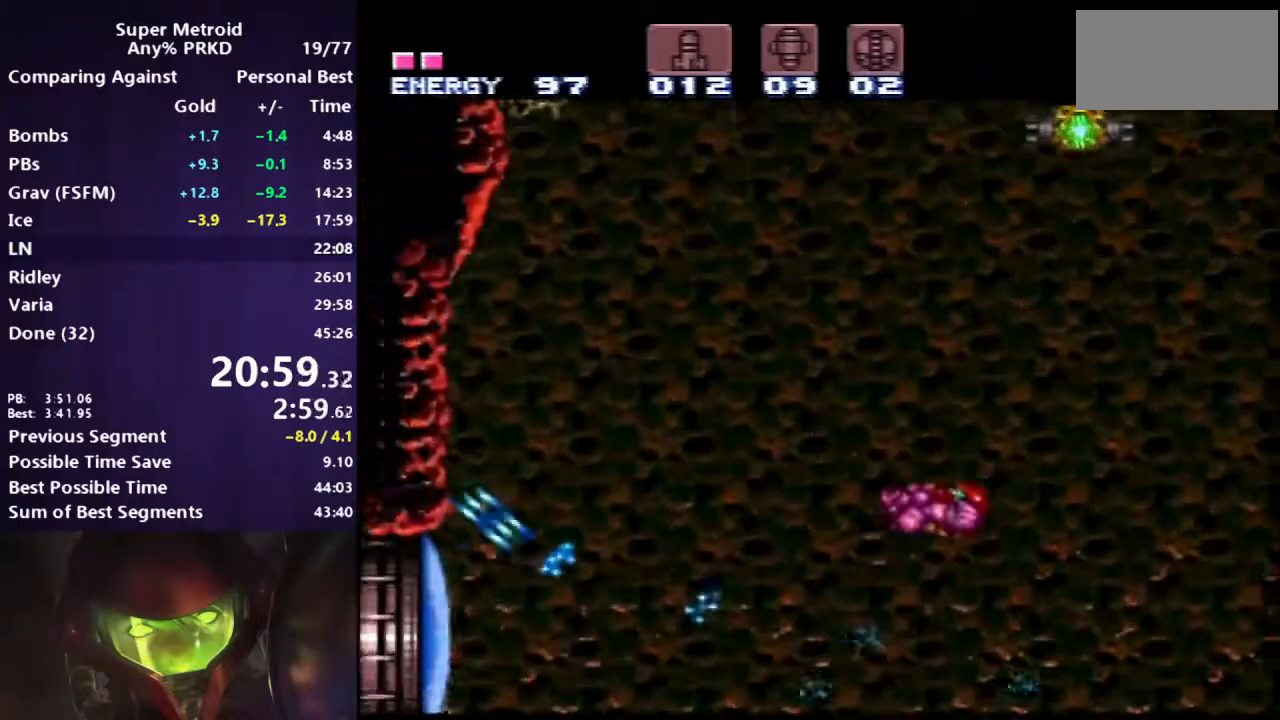
{"buttons": ["A", "B", "DPAD_DOWN"], "events": [[50, "A", "down"], [117, "DPAD_DOWN", "up"], [400, "DPAD_DOWN", "down"]]}
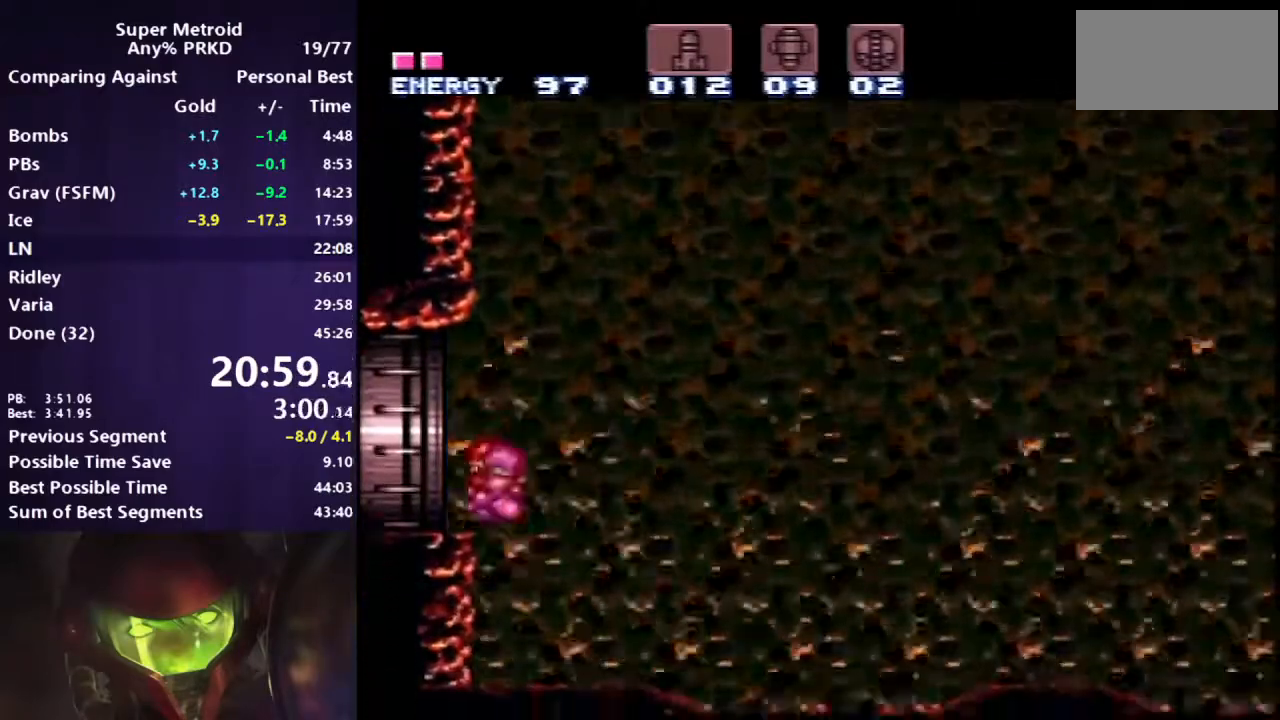
{"buttons": ["B", "DPAD_LEFT"], "events": [[17, "DPAD_DOWN", "up"], [17, "DPAD_LEFT", "down"], [167, "A", "up"]]}
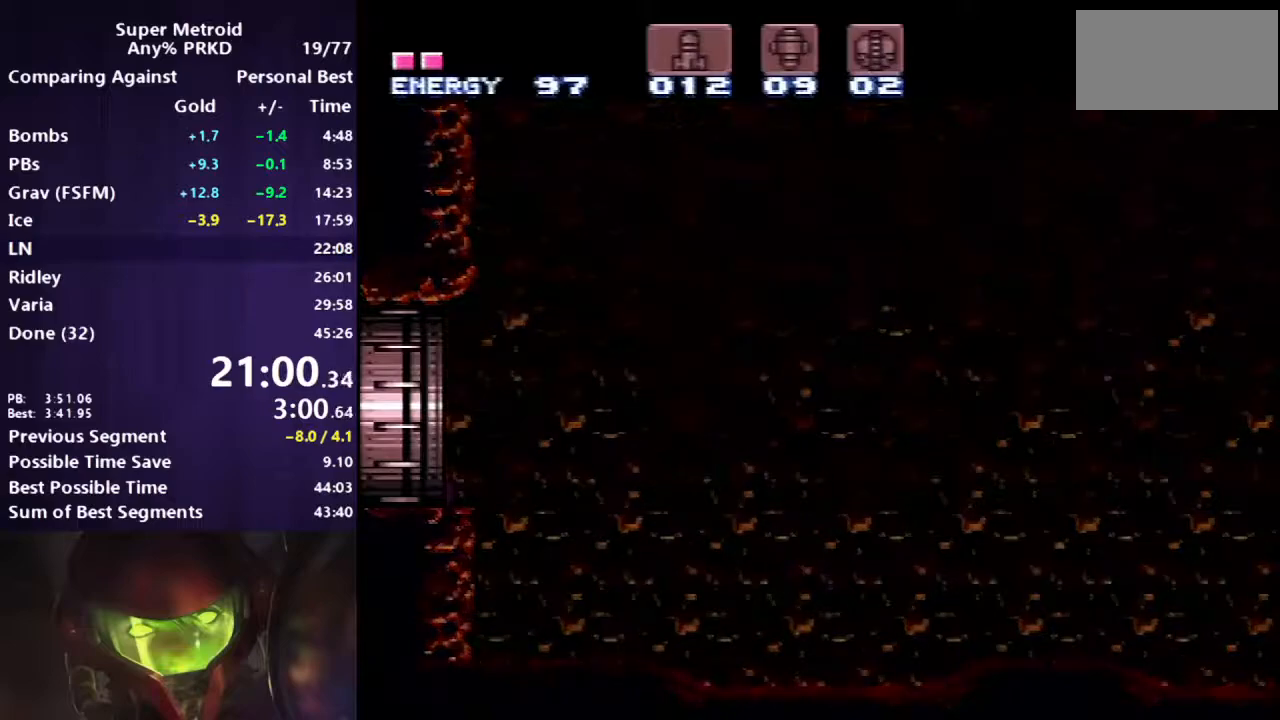
{"buttons": ["B", "DPAD_LEFT"], "events": []}
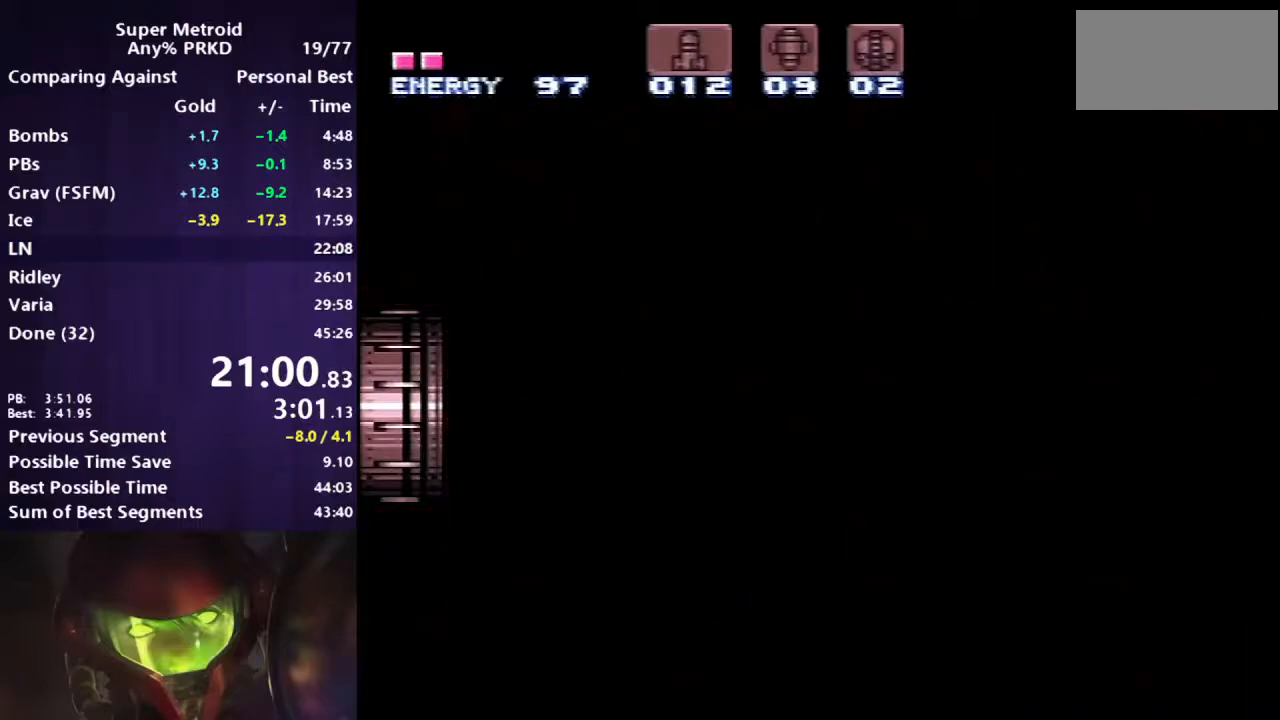
{"buttons": ["B", "DPAD_LEFT"], "events": [[400, "DPAD_LEFT", "up"], [417, "DPAD_LEFT", "down"]]}
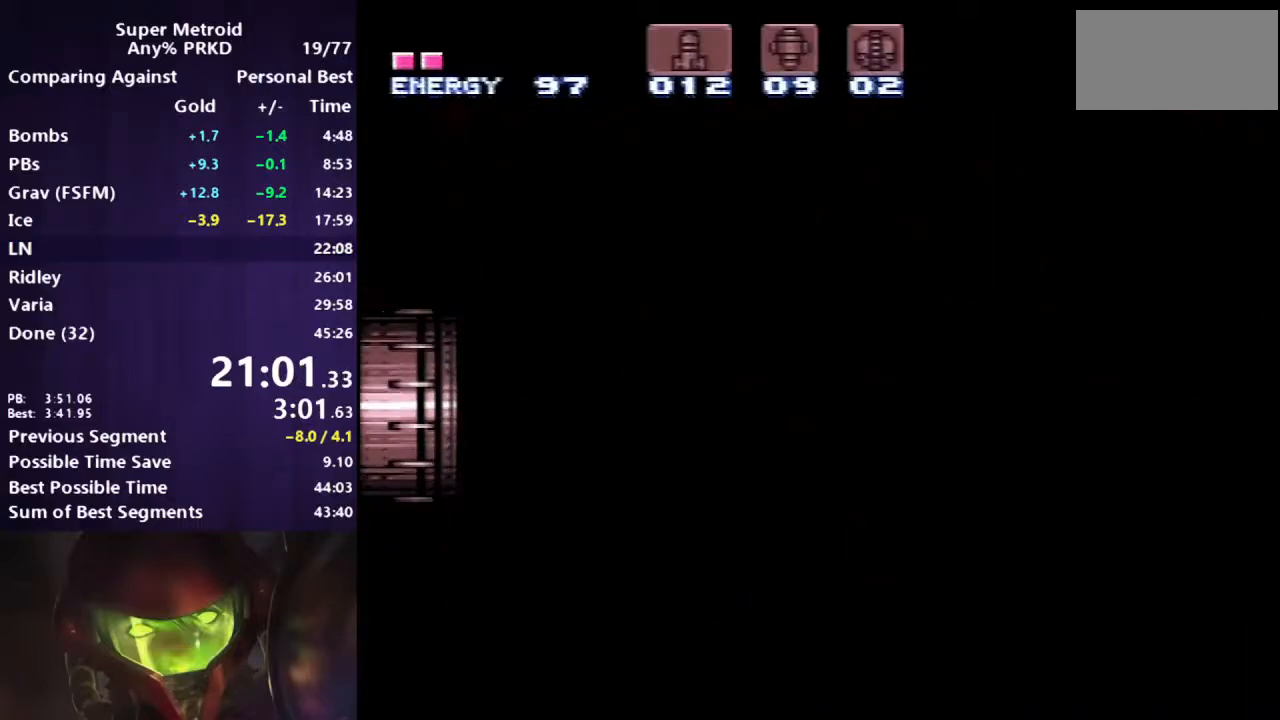
{"buttons": ["B", "DPAD_LEFT"], "events": []}
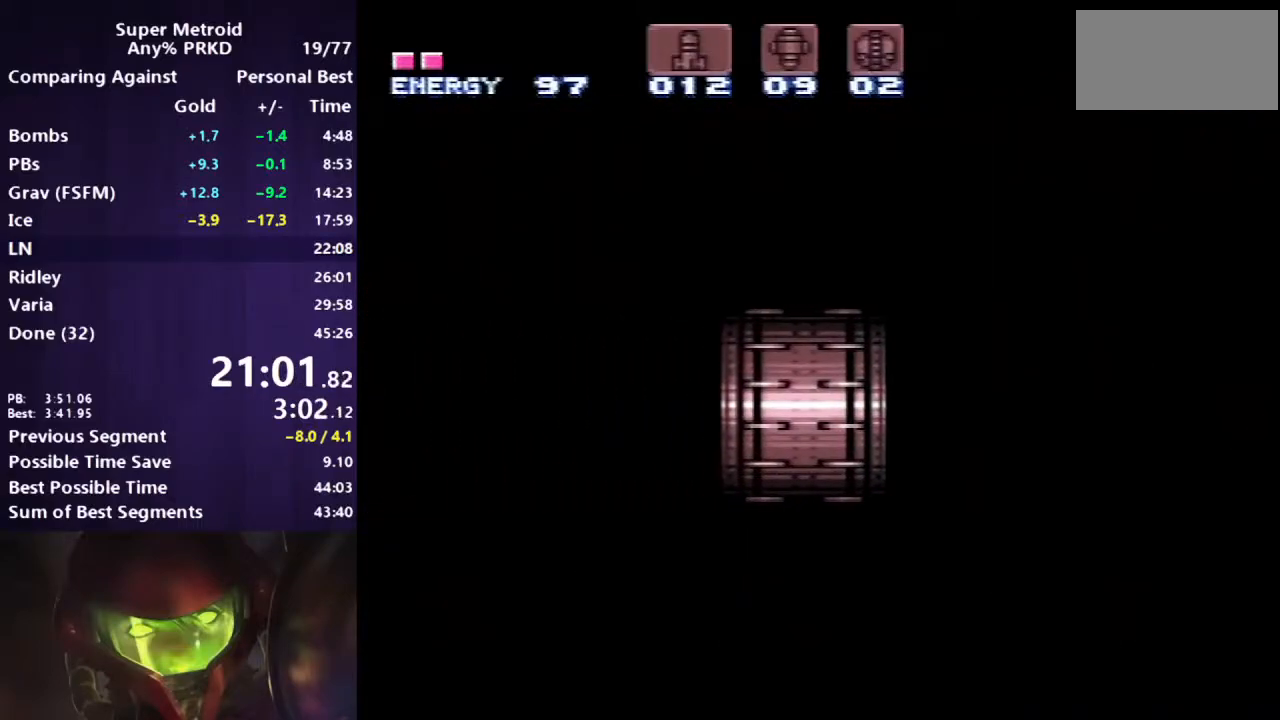
{"buttons": ["B", "DPAD_LEFT"], "events": []}
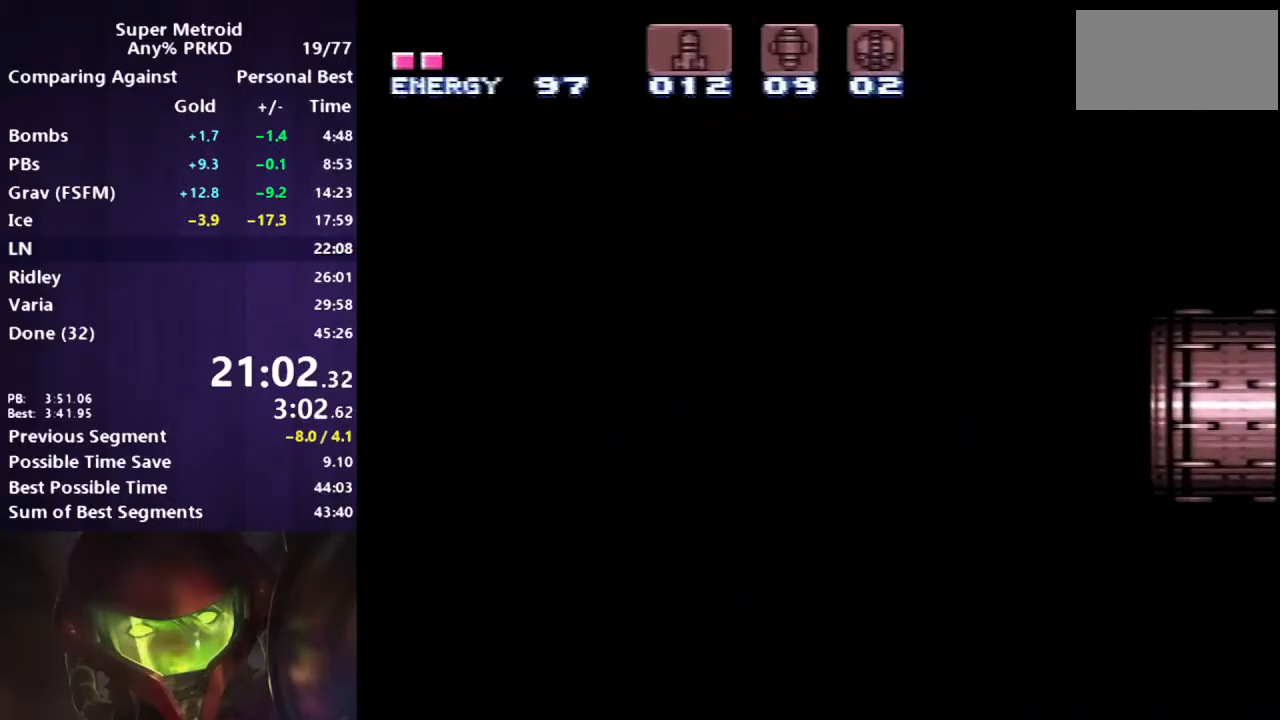
{"buttons": ["B", "DPAD_LEFT"], "events": []}
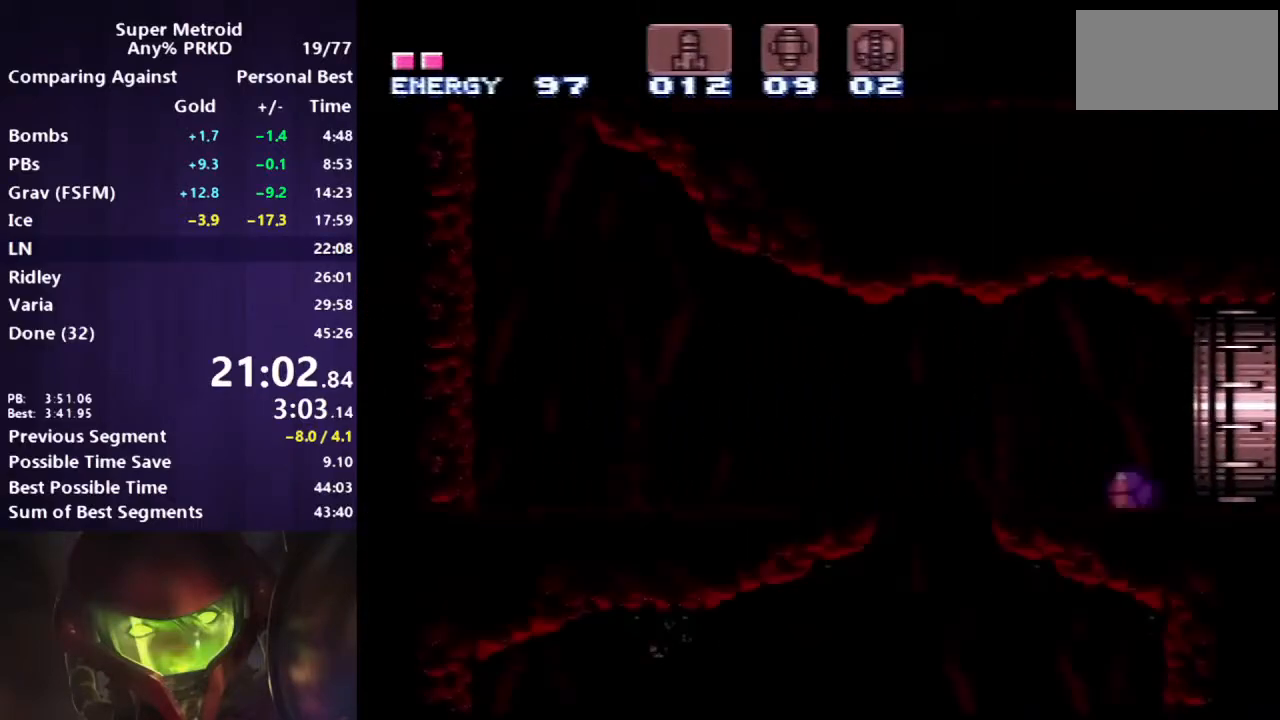
{"buttons": ["B", "L1"], "events": [[350, "Y", "down"], [433, "L1", "down"], [467, "Y", "up"], [500, "DPAD_LEFT", "up"]]}
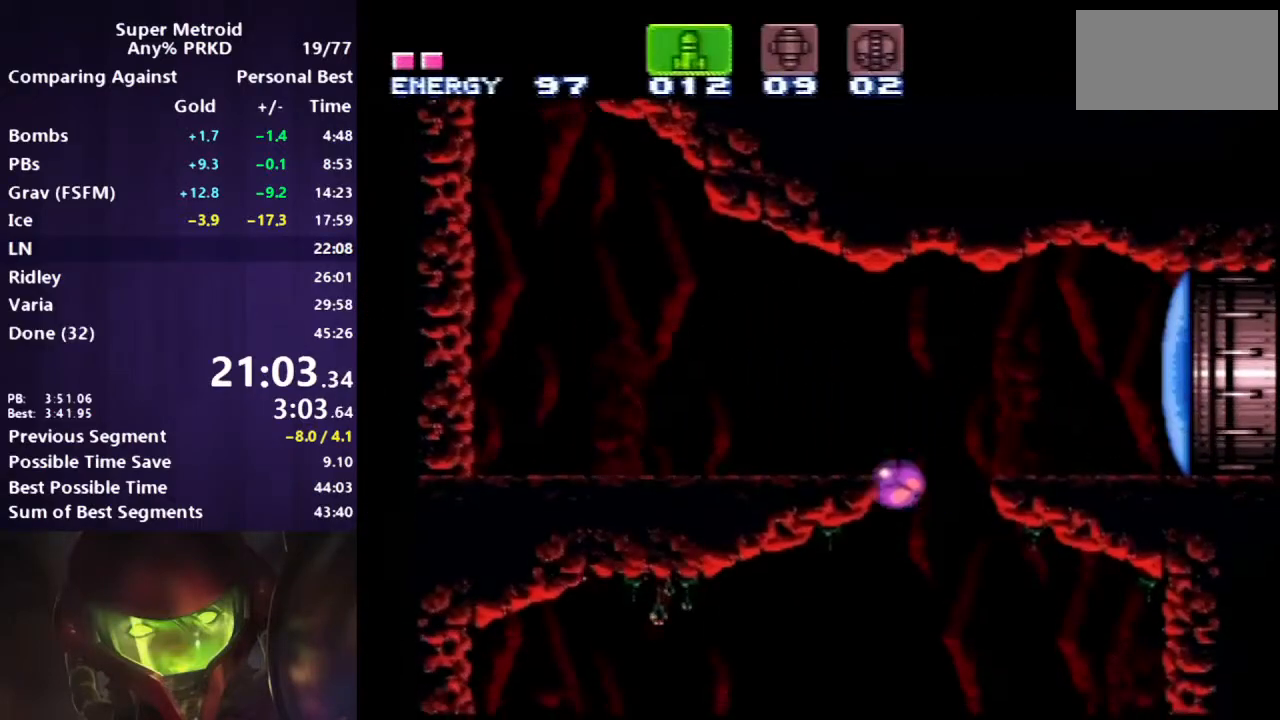
{"buttons": ["B", "L1"], "events": [[383, "DPAD_UP", "down"], [483, "DPAD_UP", "up"]]}
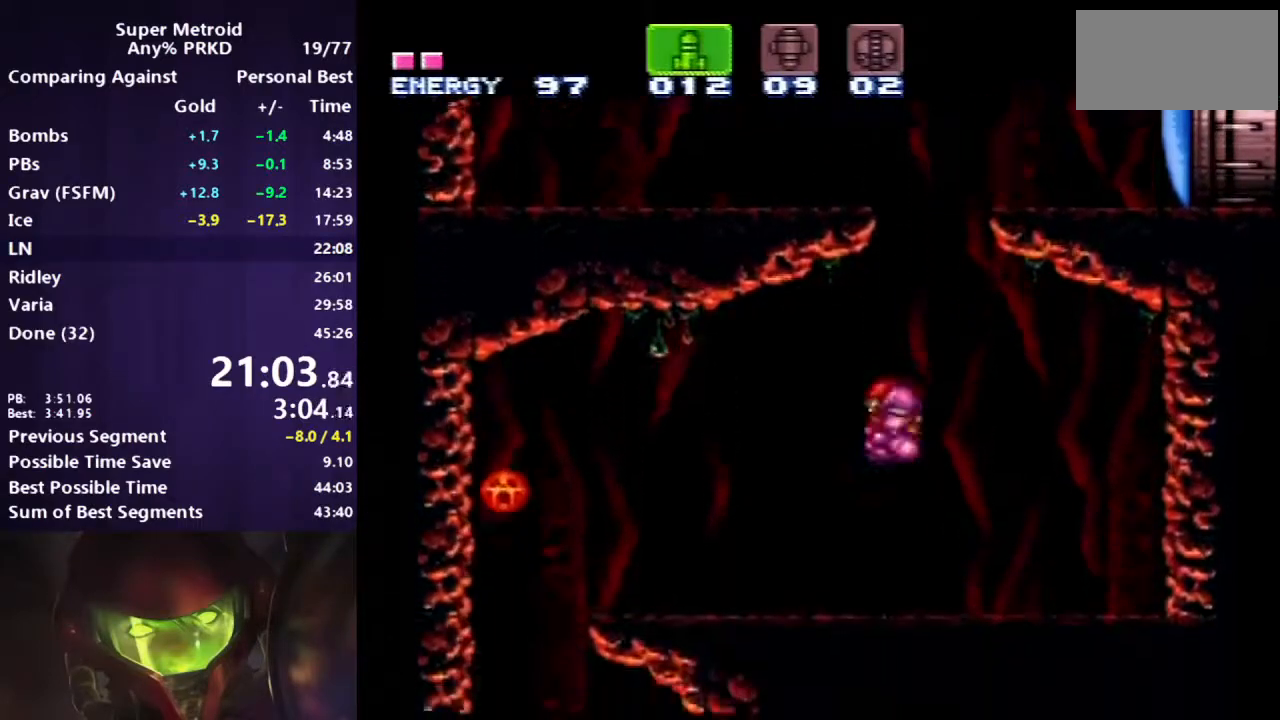
{"buttons": ["B"], "events": [[50, "X", "down"], [183, "SELECT", "down"], [183, "X", "up"], [283, "L1", "up"], [317, "SELECT", "up"]]}
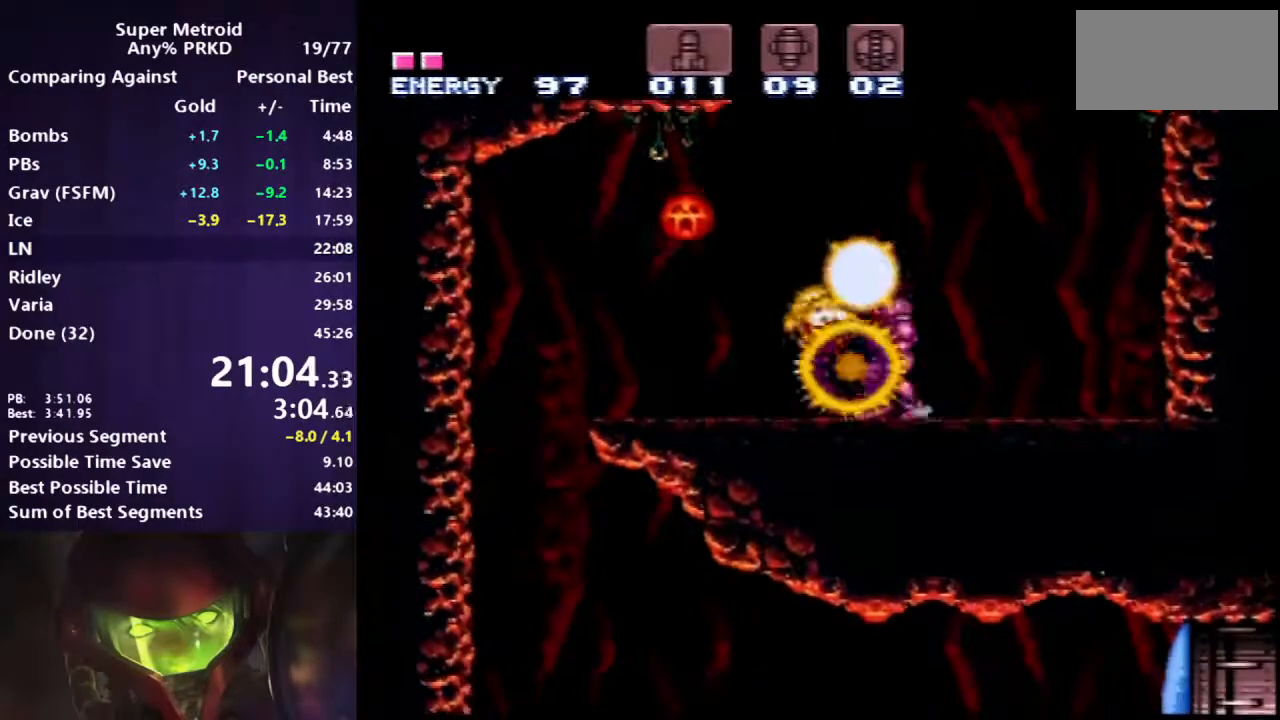
{"buttons": ["B", "DPAD_LEFT"], "events": [[150, "DPAD_LEFT", "down"], [400, "A", "down"], [467, "A", "up"]]}
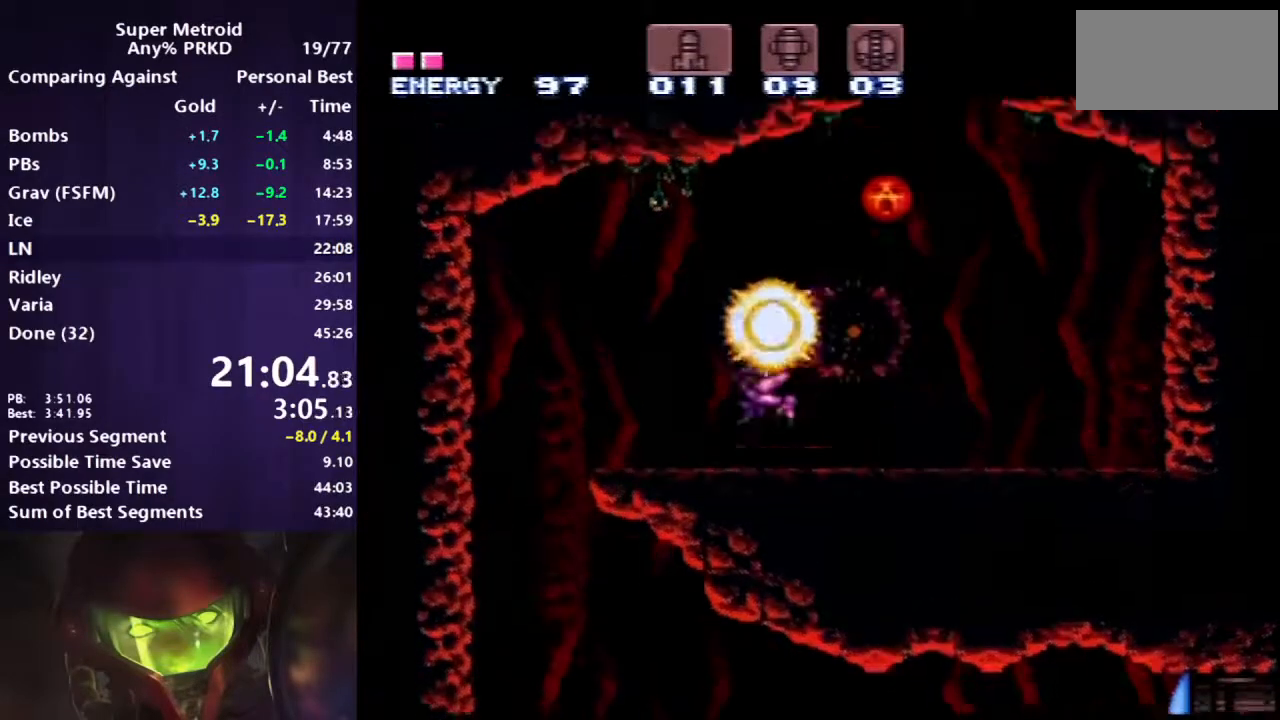
{"buttons": ["B"], "events": [[350, "DPAD_LEFT", "up"]]}
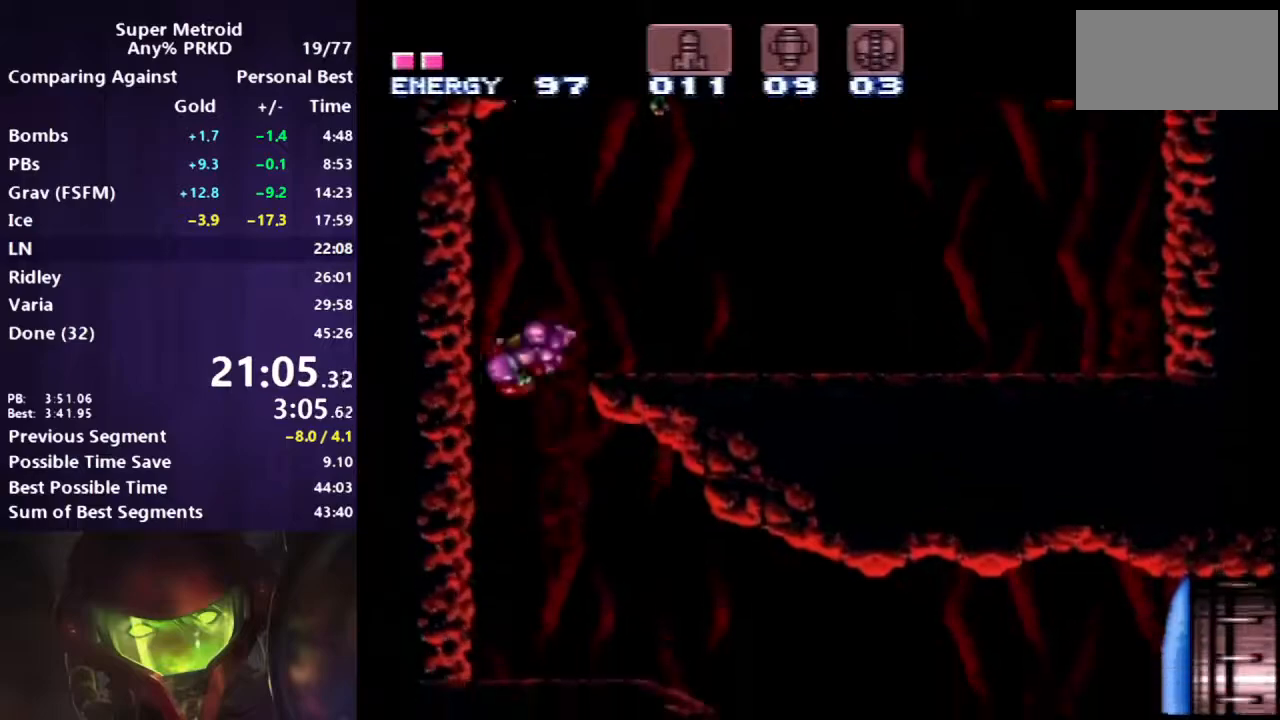
{"buttons": ["B", "DPAD_RIGHT"], "events": [[233, "DPAD_RIGHT", "down"], [283, "X", "down"], [300, "DPAD_RIGHT", "up"], [383, "X", "up"], [417, "DPAD_RIGHT", "down"]]}
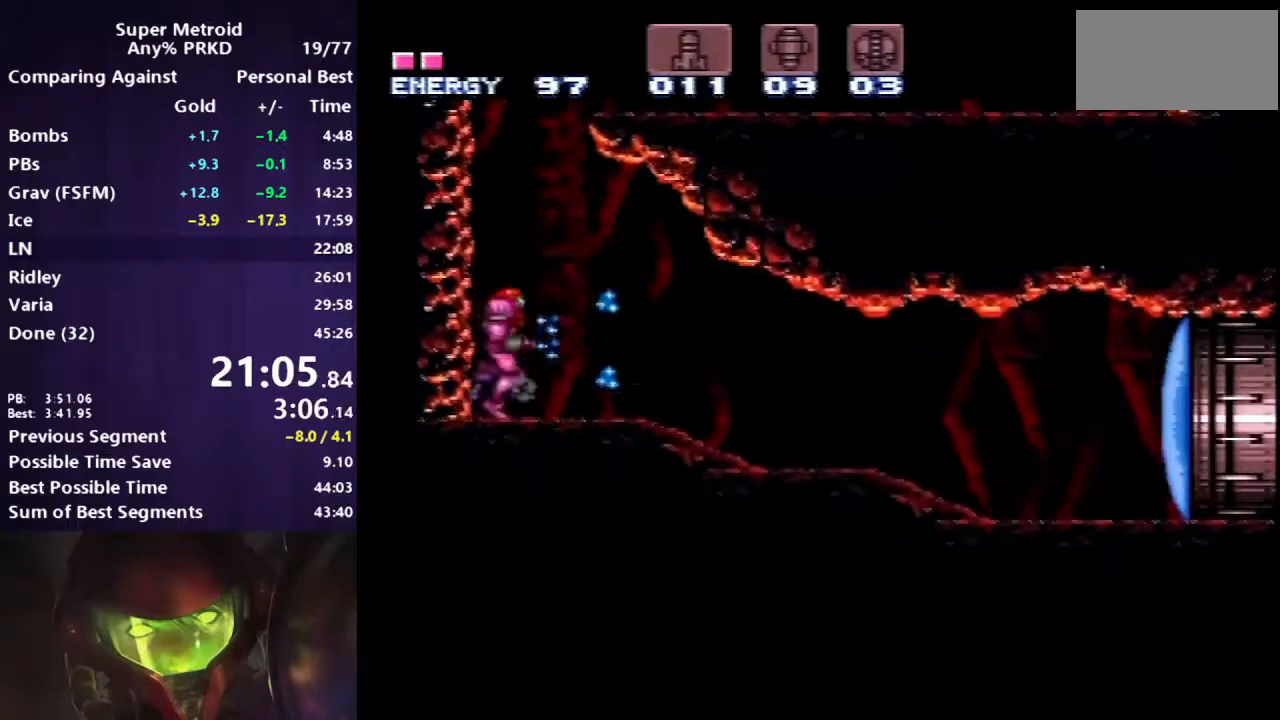
{"buttons": ["B", "DPAD_RIGHT"], "events": []}
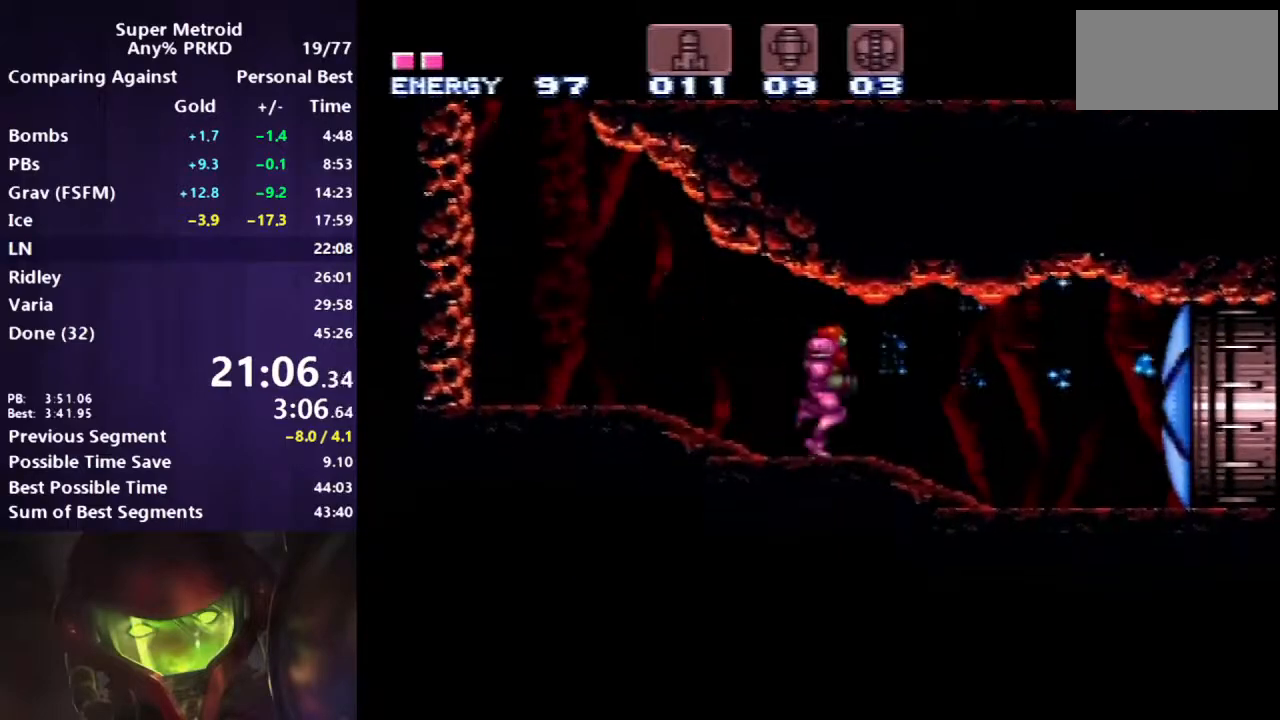
{"buttons": ["DPAD_RIGHT"], "events": [[467, "B", "up"]]}
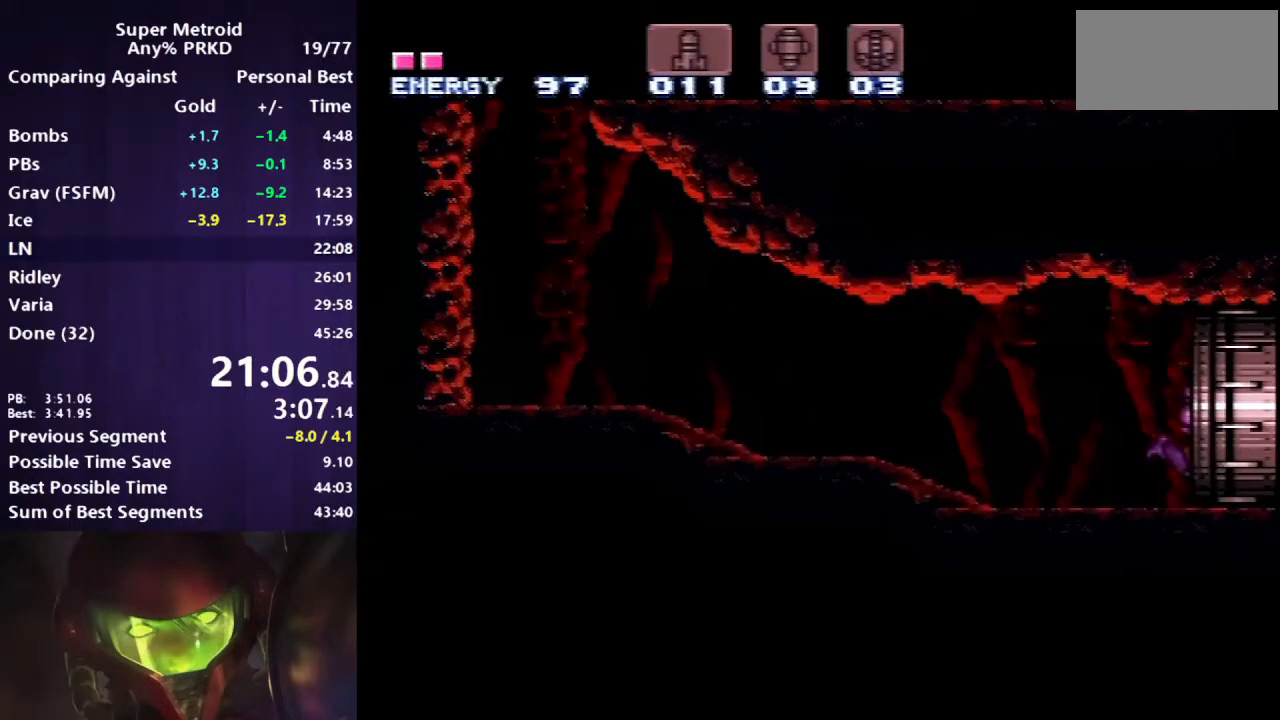
{"buttons": ["DPAD_RIGHT"], "events": []}
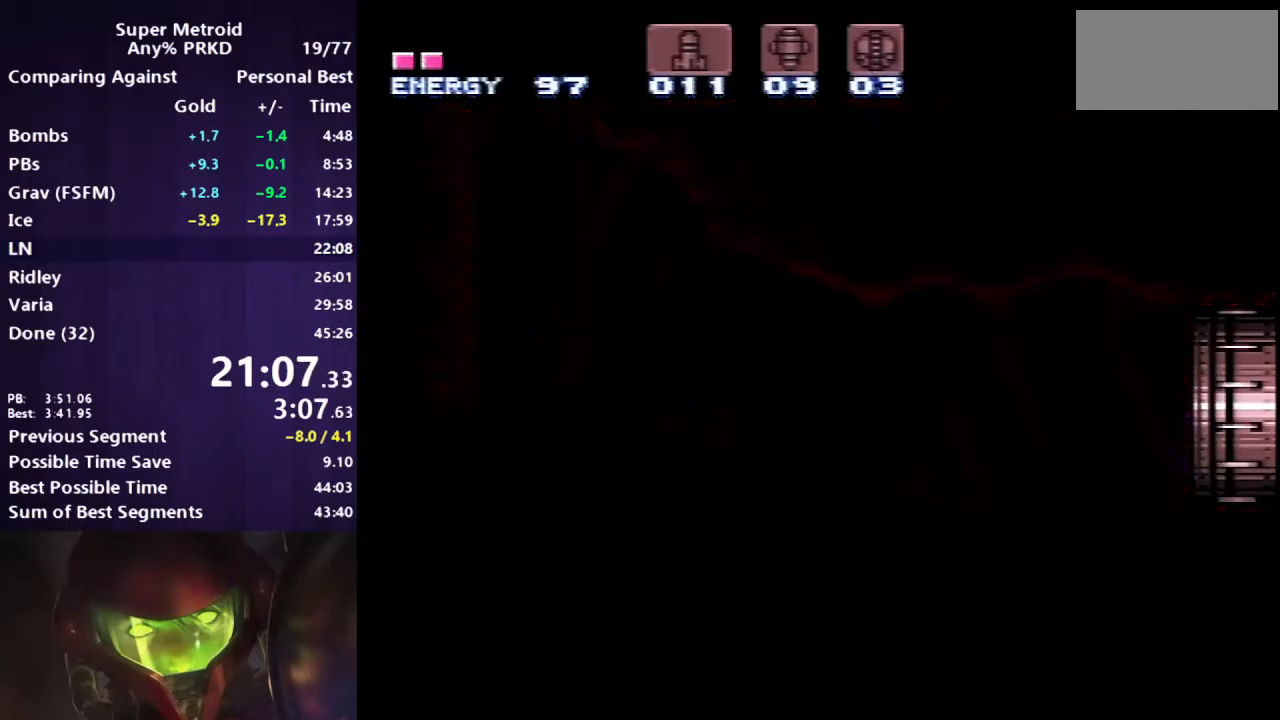
{"buttons": ["DPAD_RIGHT"], "events": []}
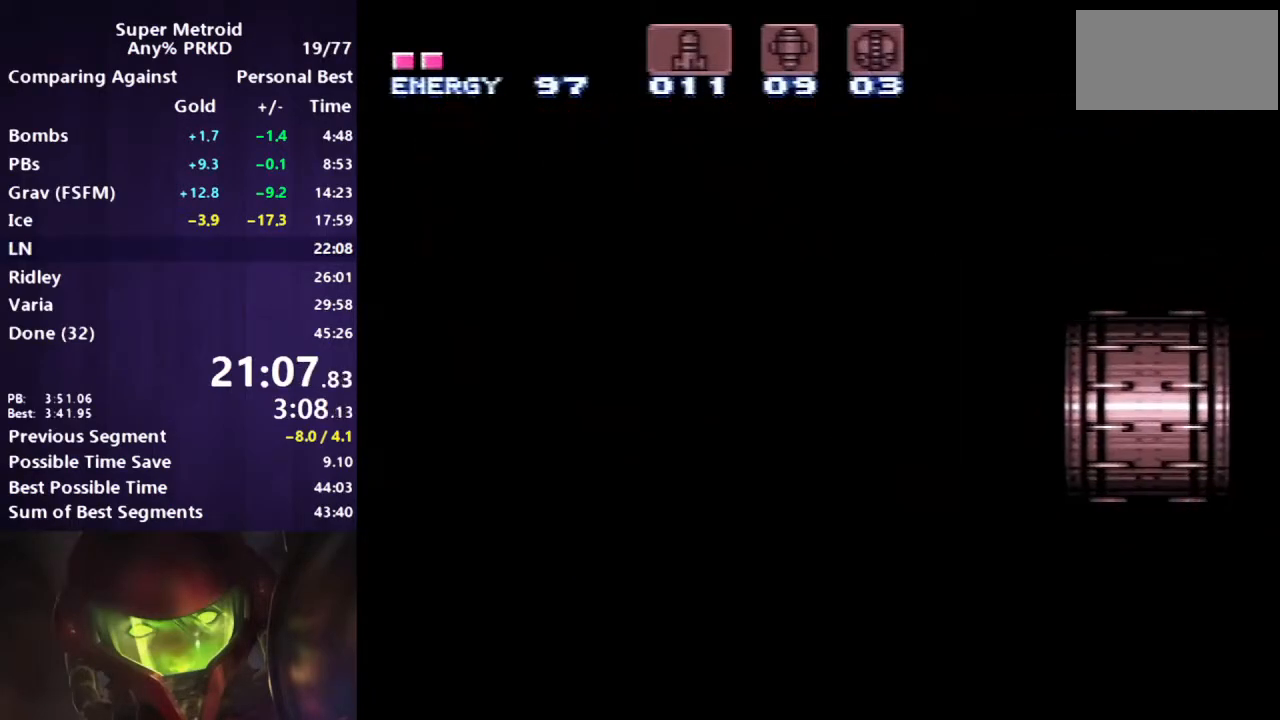
{"buttons": ["B", "DPAD_RIGHT"], "events": [[333, "B", "down"]]}
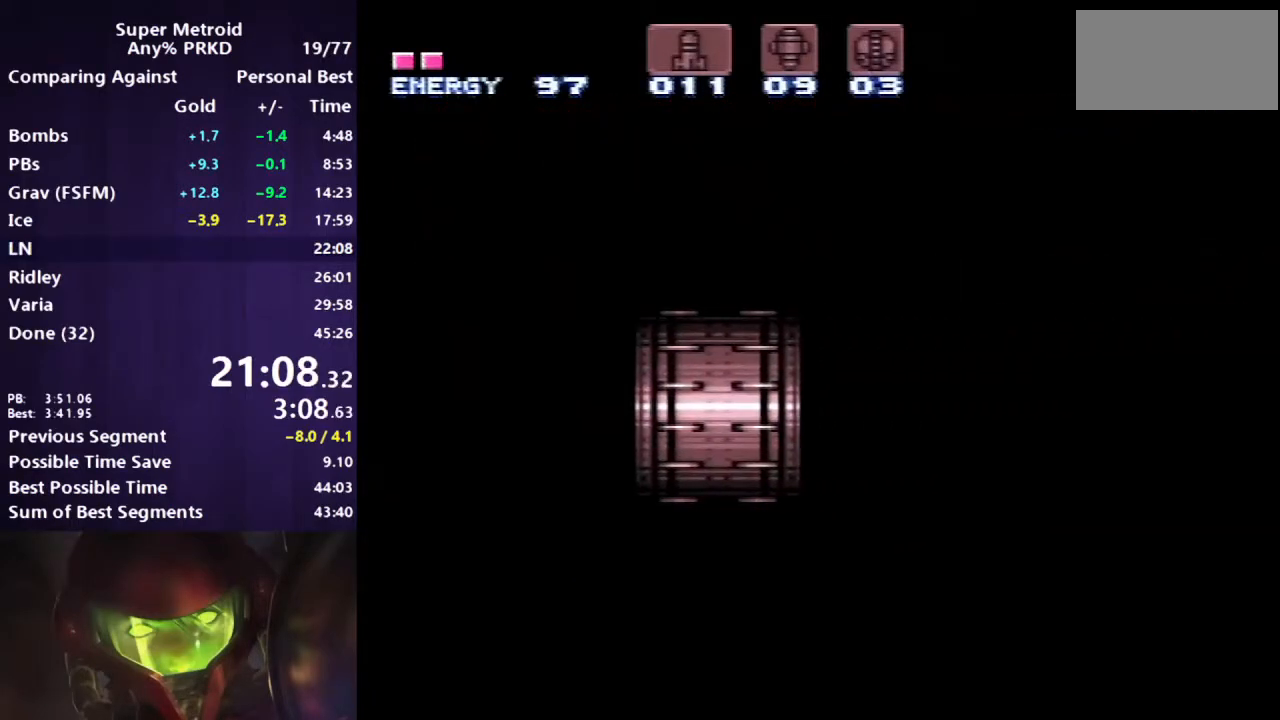
{"buttons": ["B", "DPAD_RIGHT"], "events": []}
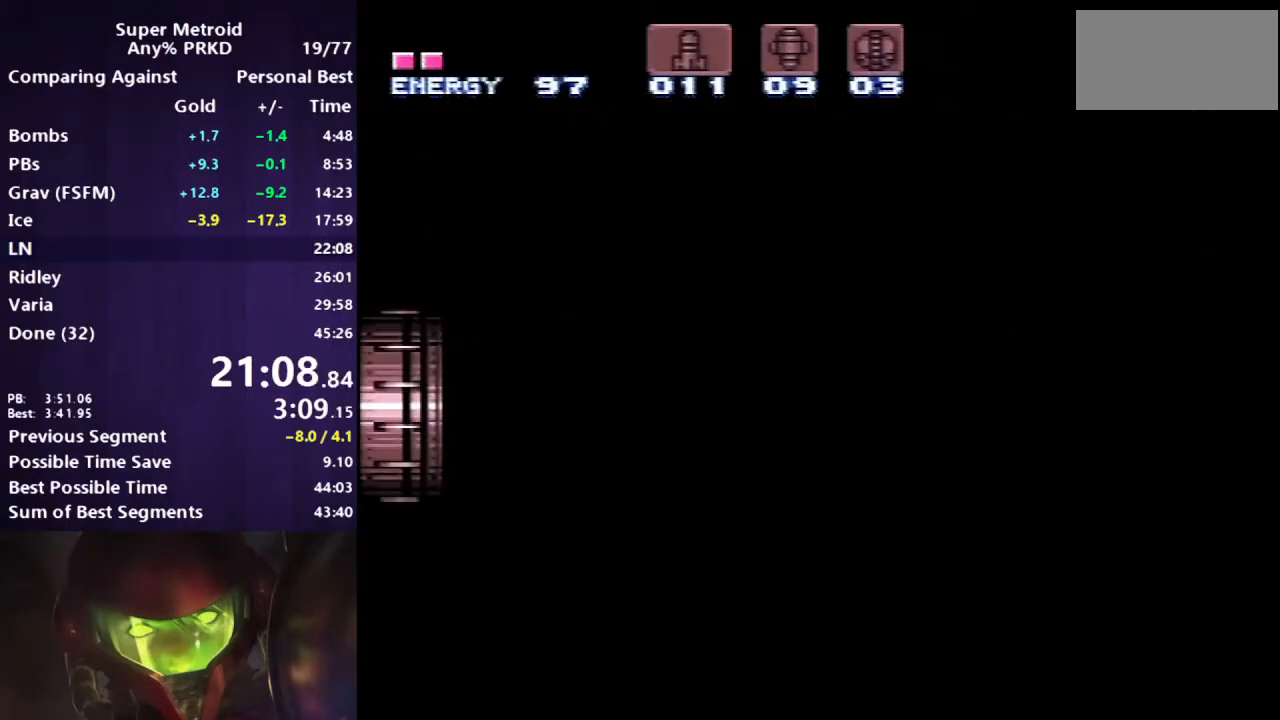
{"buttons": ["B", "DPAD_RIGHT"], "events": []}
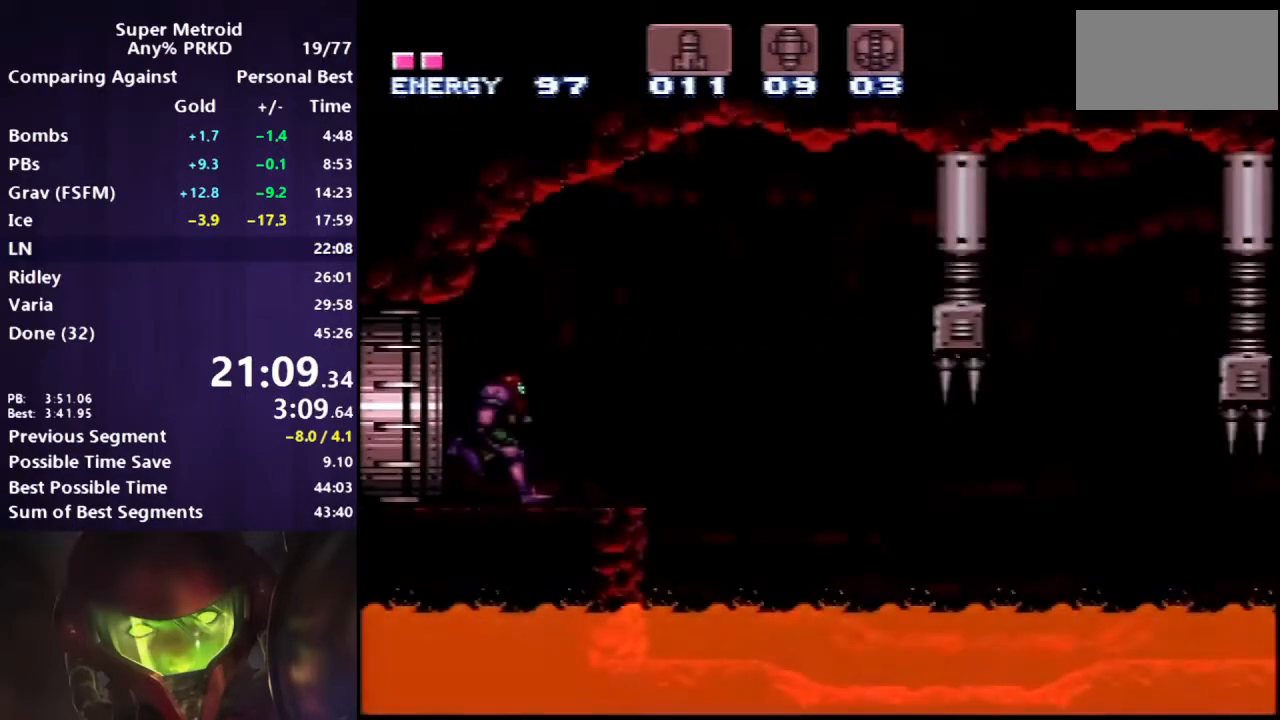
{"buttons": ["B", "DPAD_RIGHT"], "events": []}
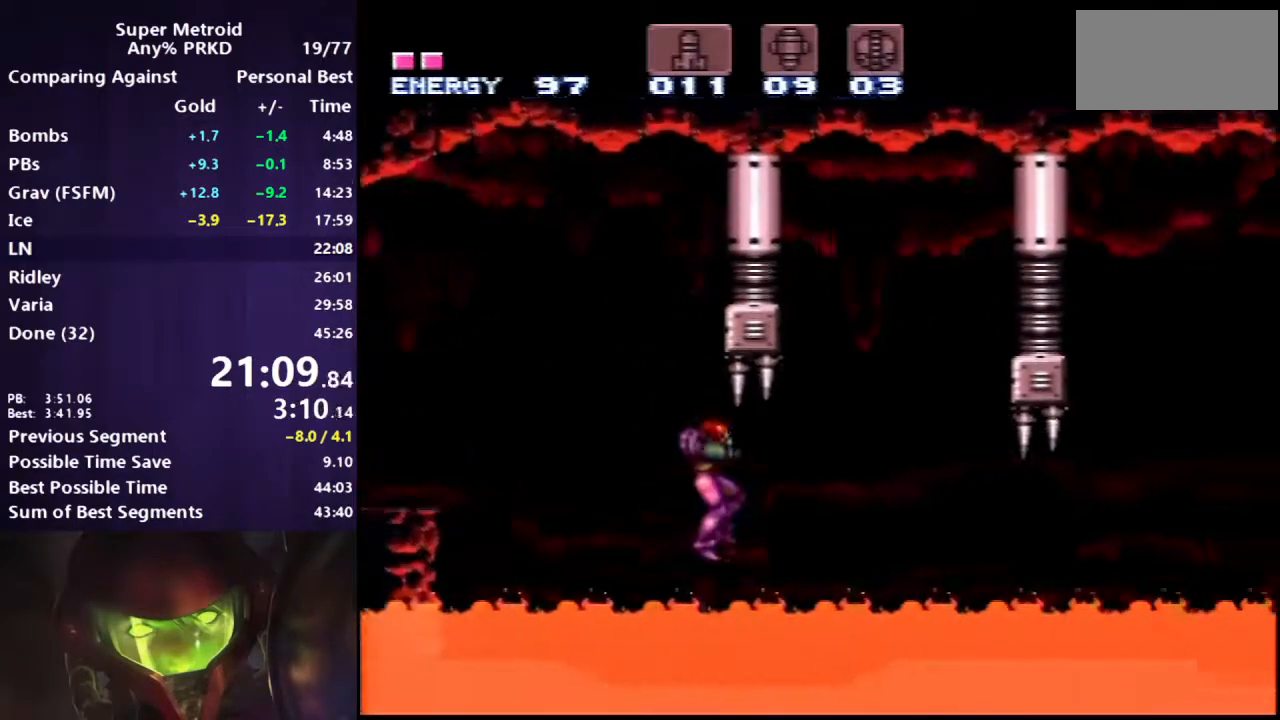
{"buttons": ["B", "L1", "DPAD_RIGHT"], "events": [[333, "R1", "down"], [383, "R1", "up"], [483, "L1", "down"]]}
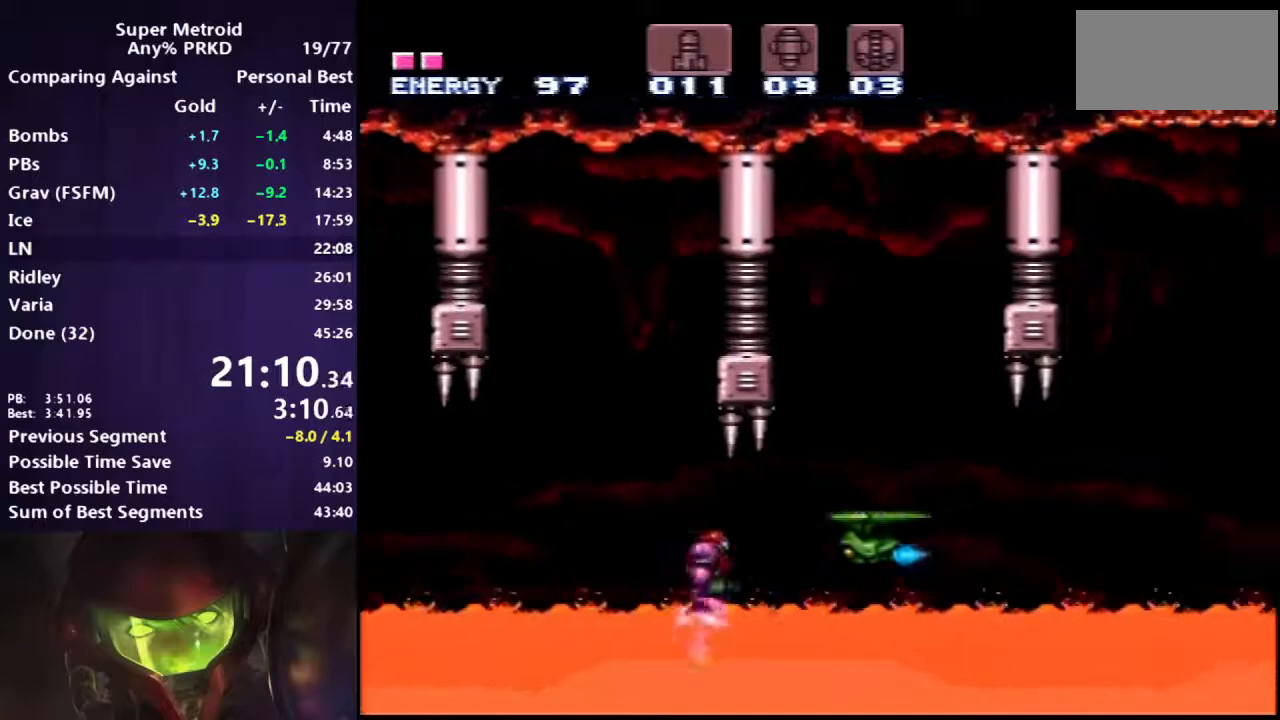
{"buttons": ["B", "DPAD_RIGHT"], "events": [[100, "L1", "up"], [117, "R1", "down"], [150, "R1", "up"], [217, "L1", "down"], [300, "L1", "up"], [300, "R1", "down"], [383, "R1", "up"], [433, "L1", "down"], [500, "L1", "up"]]}
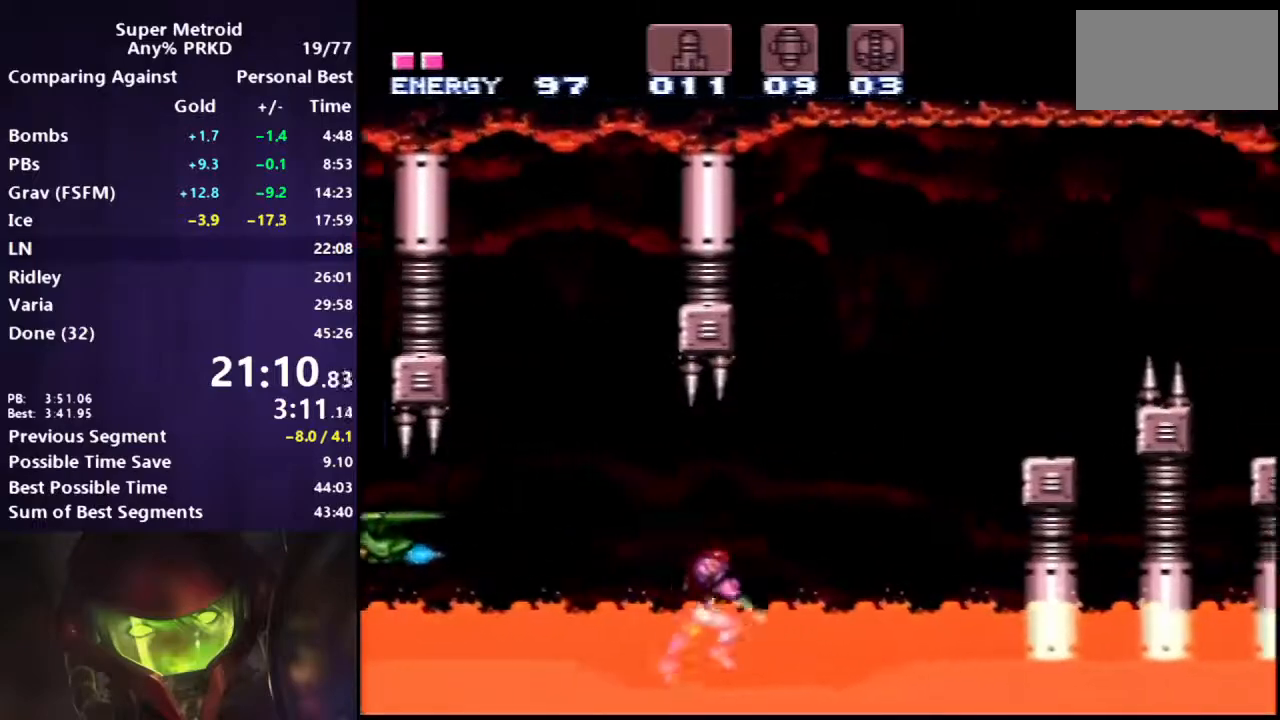
{"buttons": ["A", "B", "DPAD_RIGHT"], "events": [[233, "A", "down"]]}